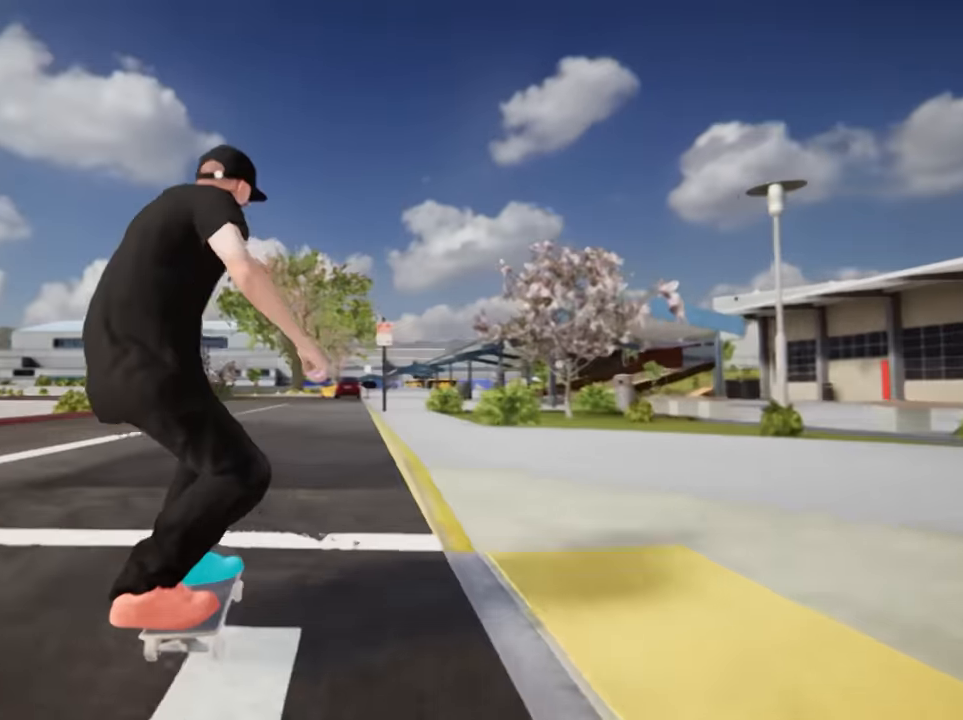
Gameplay with a controller (Nintendo layout); each line is a JSON object with the inputs held at the frame after it. "events" lists button and stick changes between this image and that frame as [ms after this image, input, new state], when the widget could be followed in between. Not read: HOME L3 R3 START Z.
{"buttons": ["B"], "left_stick": "center", "right_stick": "center"}
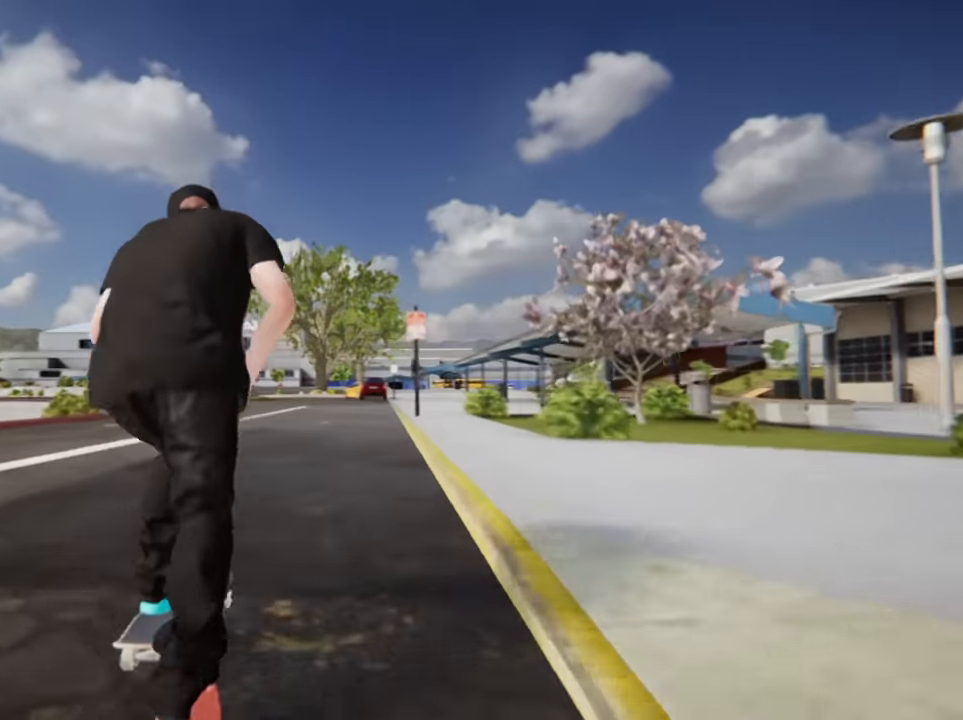
{"buttons": [], "left_stick": "right", "right_stick": "center", "events": [[101, "B", "up"], [368, "left_stick", "right"]]}
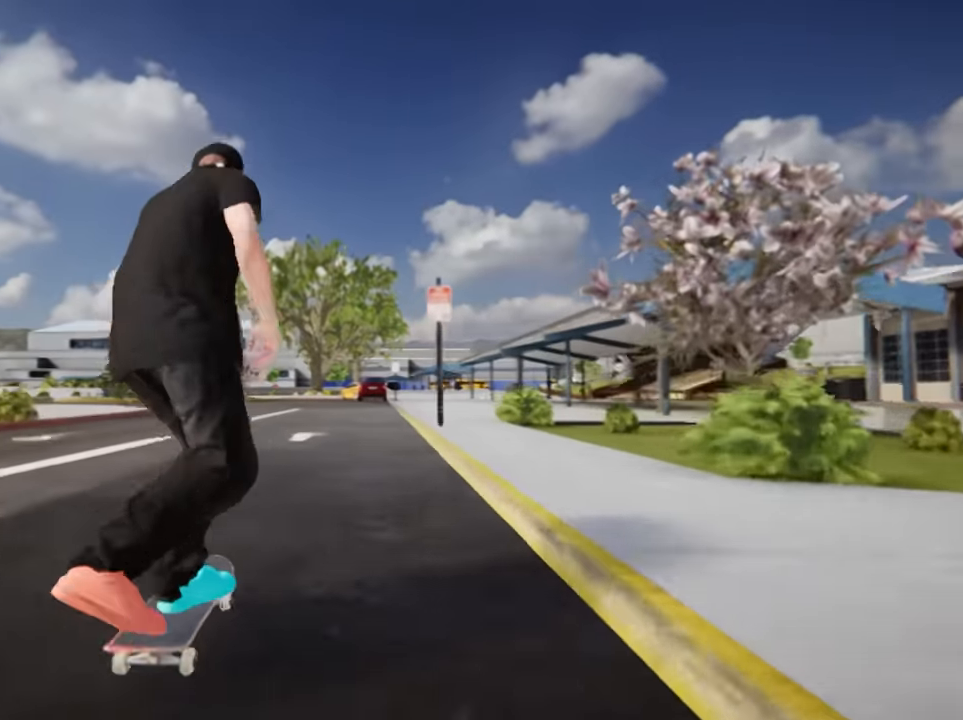
{"buttons": [], "left_stick": "center", "right_stick": "center", "events": [[100, "left_stick", "center"]]}
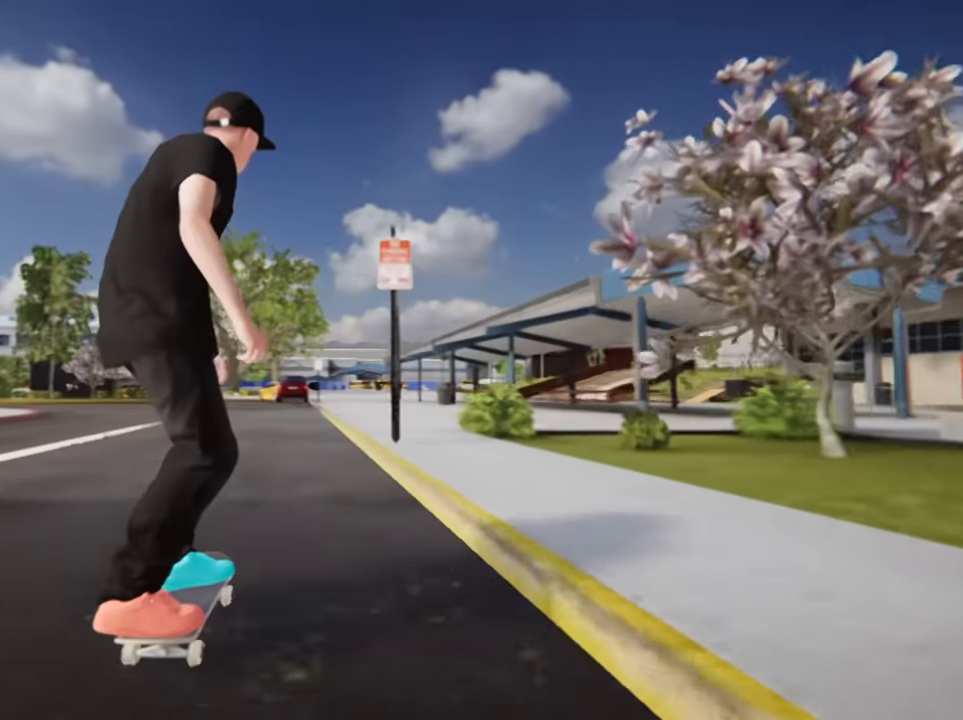
{"buttons": [], "left_stick": "center", "right_stick": "center", "events": [[101, "left_stick", "right"], [267, "left_stick", "center"]]}
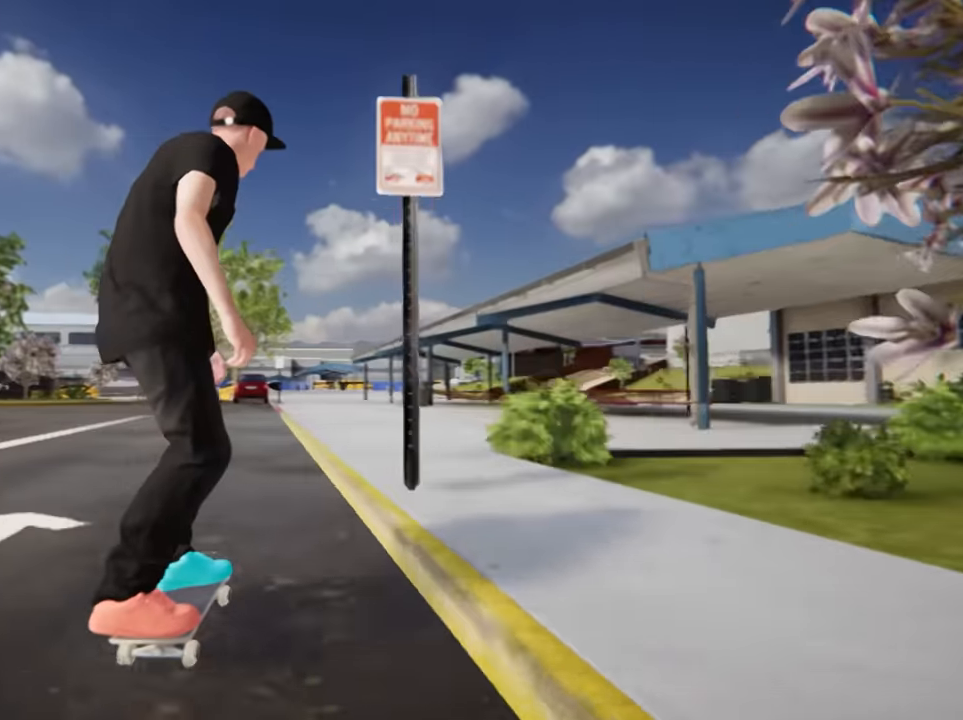
{"buttons": [], "left_stick": "center", "right_stick": "center", "events": [[200, "right_stick", "down-left"], [300, "right_stick", "up"], [367, "right_stick", "center"]]}
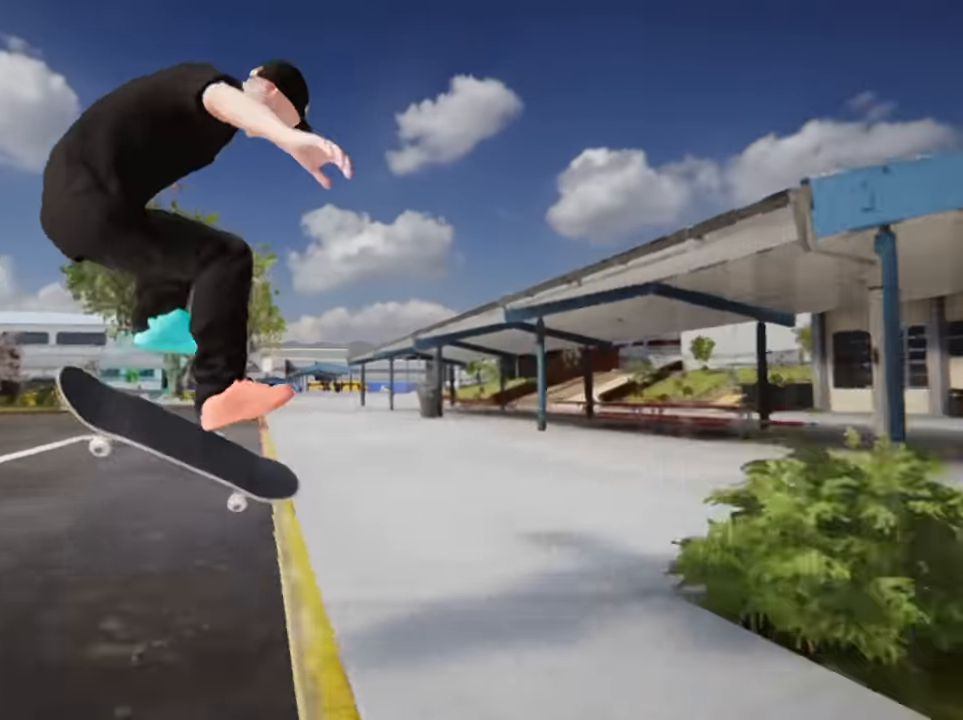
{"buttons": [], "left_stick": "up", "right_stick": "up", "events": [[134, "left_stick", "up"], [268, "right_stick", "up"]]}
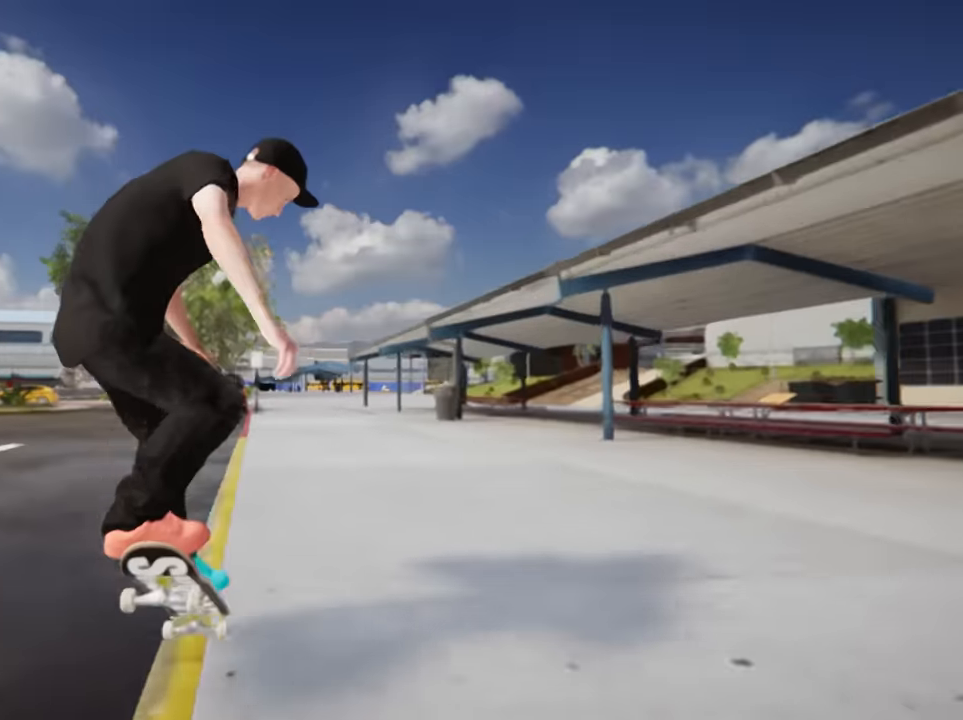
{"buttons": [], "left_stick": "center", "right_stick": "center", "events": [[467, "left_stick", "center"], [467, "right_stick", "center"]]}
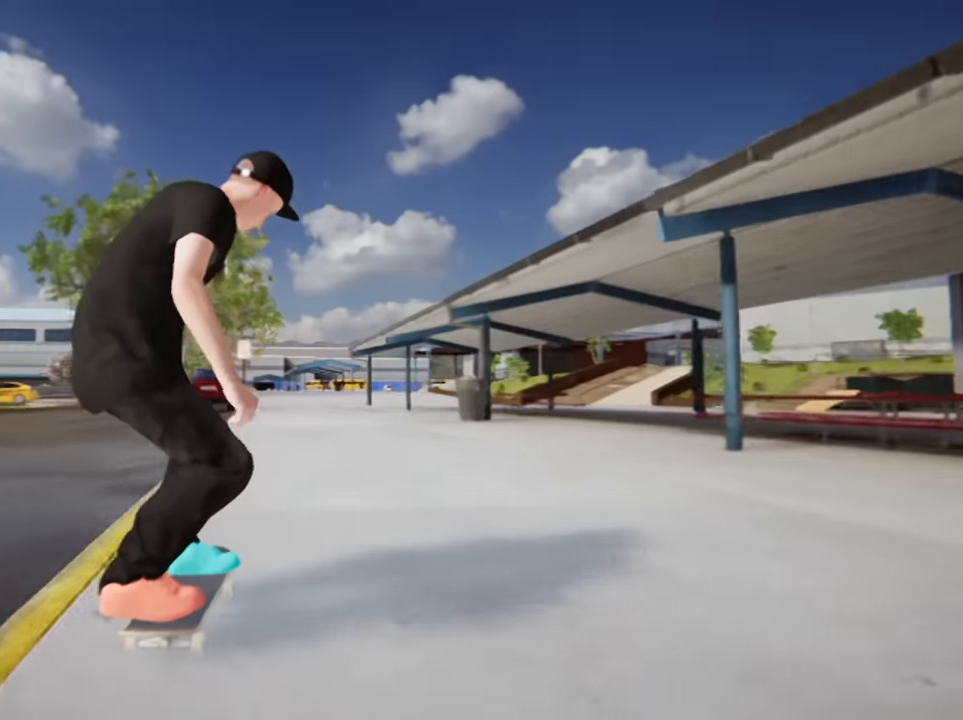
{"buttons": [], "left_stick": "right", "right_stick": "center", "events": [[333, "left_stick", "right"]]}
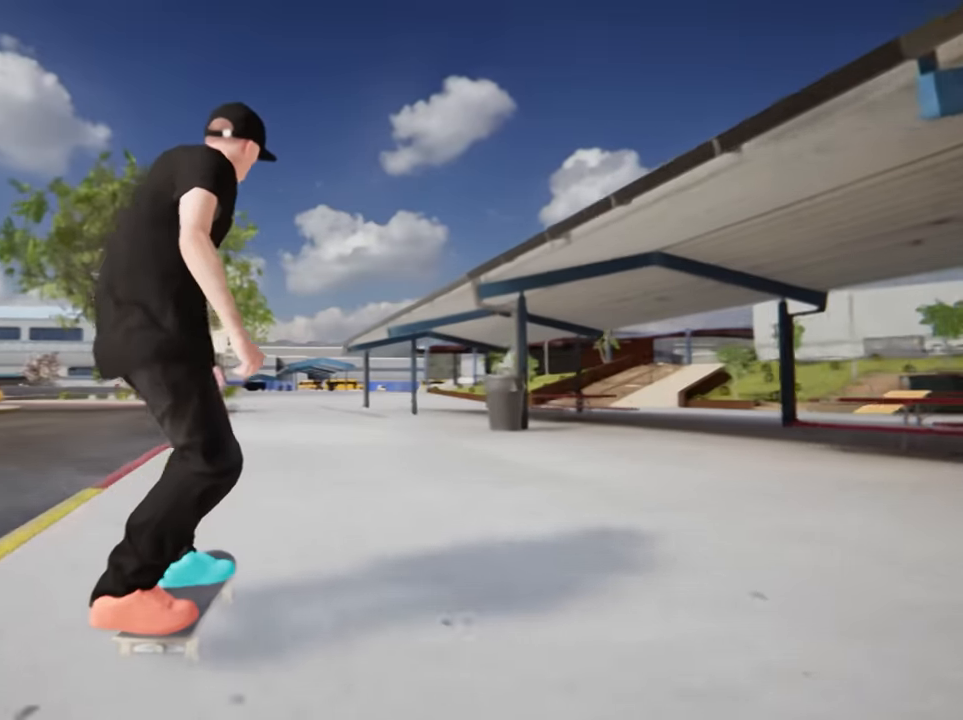
{"buttons": [], "left_stick": "left", "right_stick": "center"}
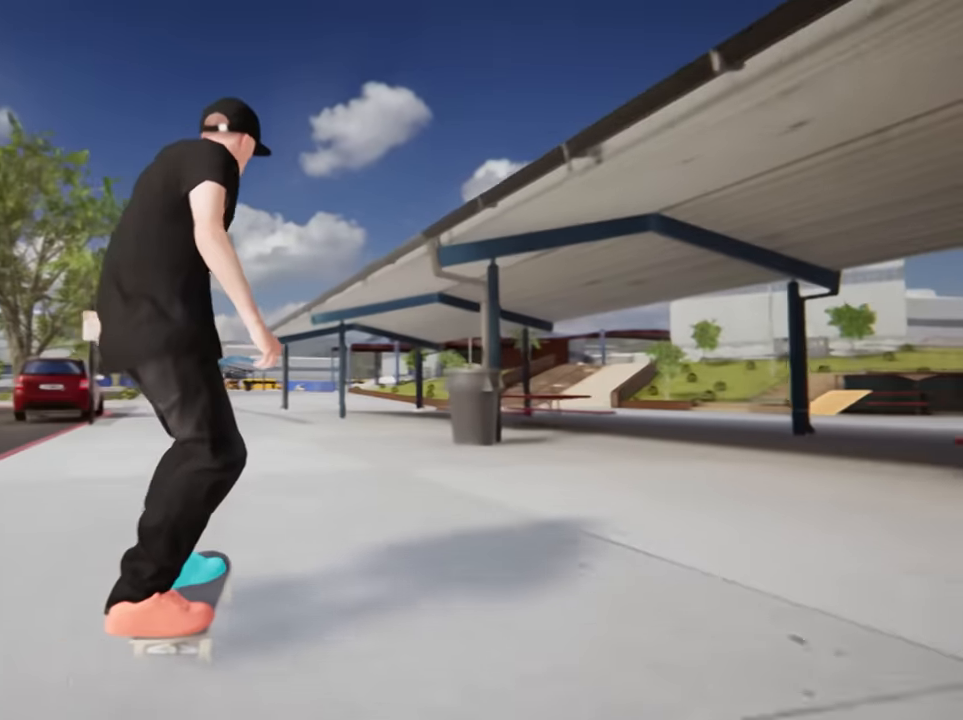
{"buttons": [], "left_stick": "center", "right_stick": "center", "events": [[66, "left_stick", "center"]]}
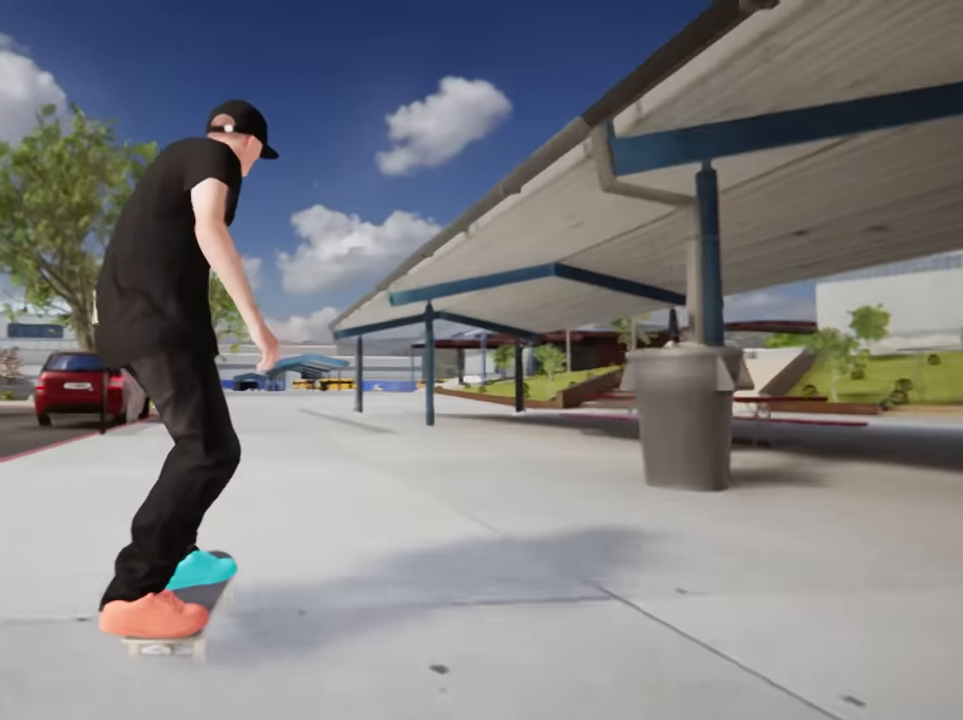
{"buttons": [], "left_stick": "center", "right_stick": "center", "events": []}
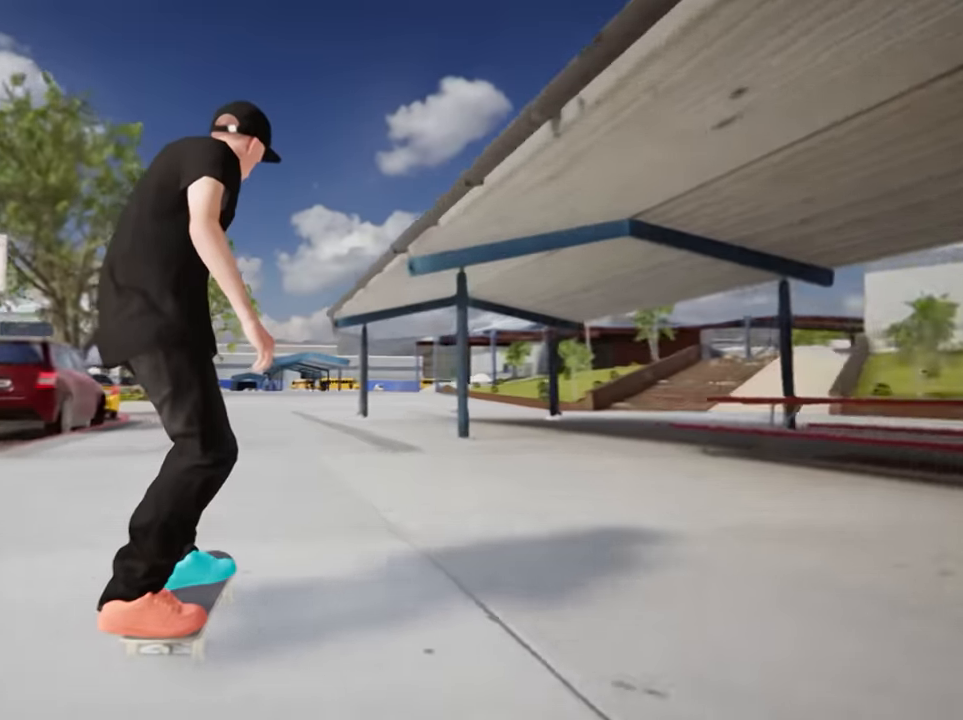
{"buttons": [], "left_stick": "center", "right_stick": "center", "events": []}
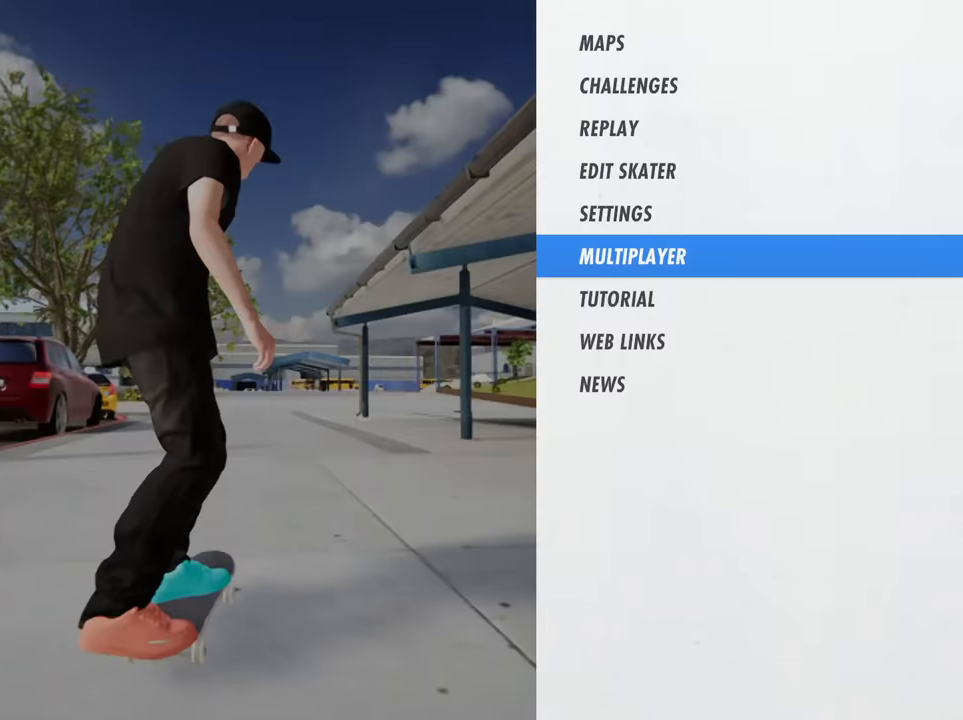
{"buttons": [], "left_stick": "center", "right_stick": "center", "events": []}
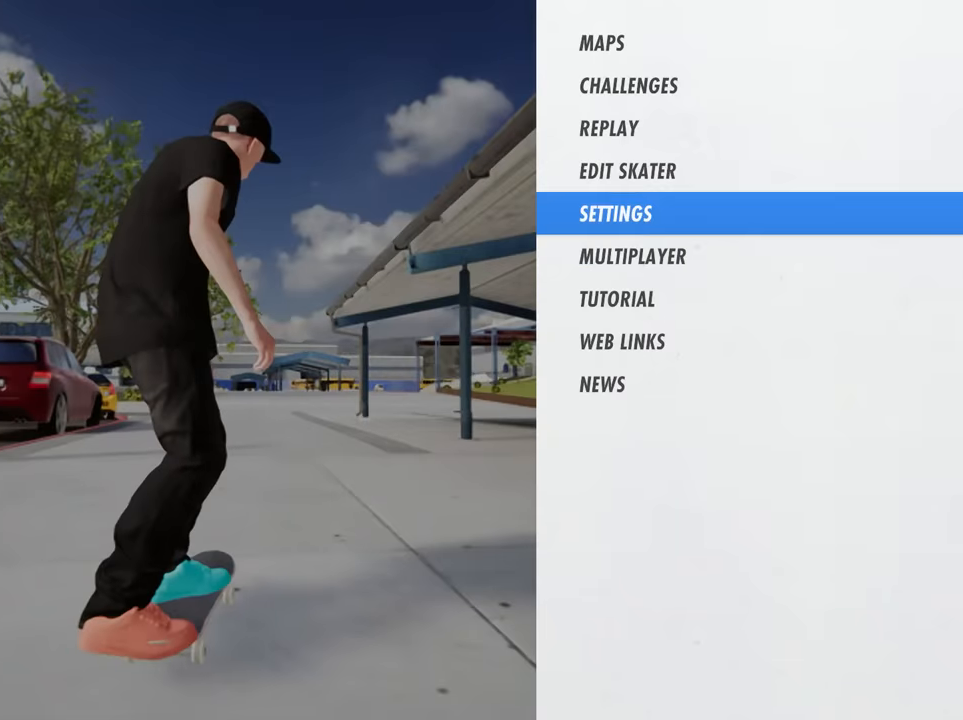
{"buttons": [], "left_stick": "center", "right_stick": "center", "events": []}
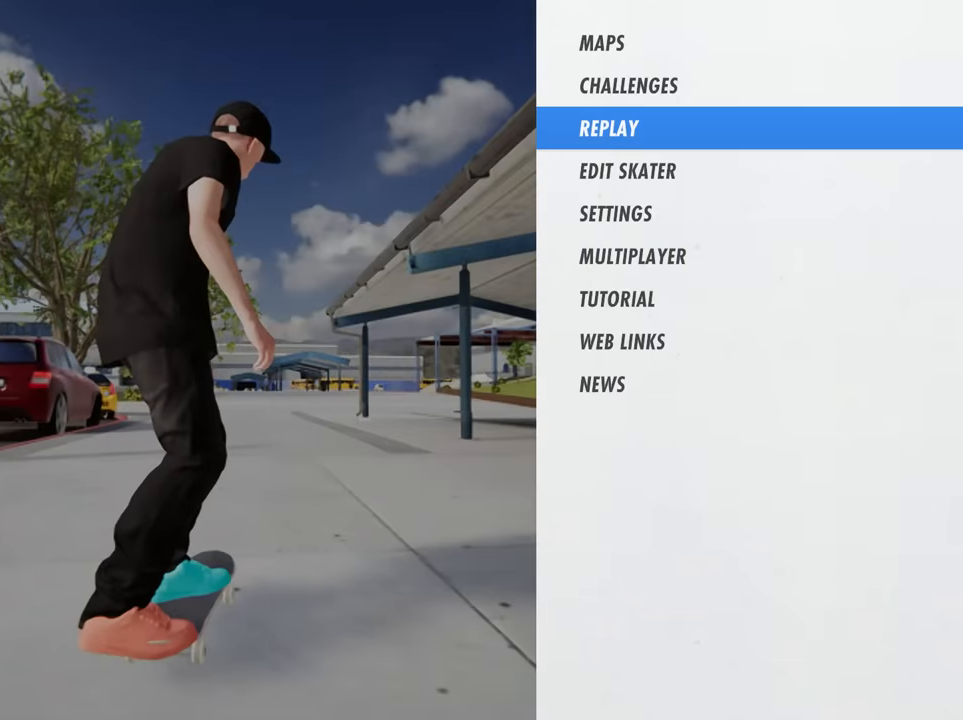
{"buttons": [], "left_stick": "center", "right_stick": "center", "events": []}
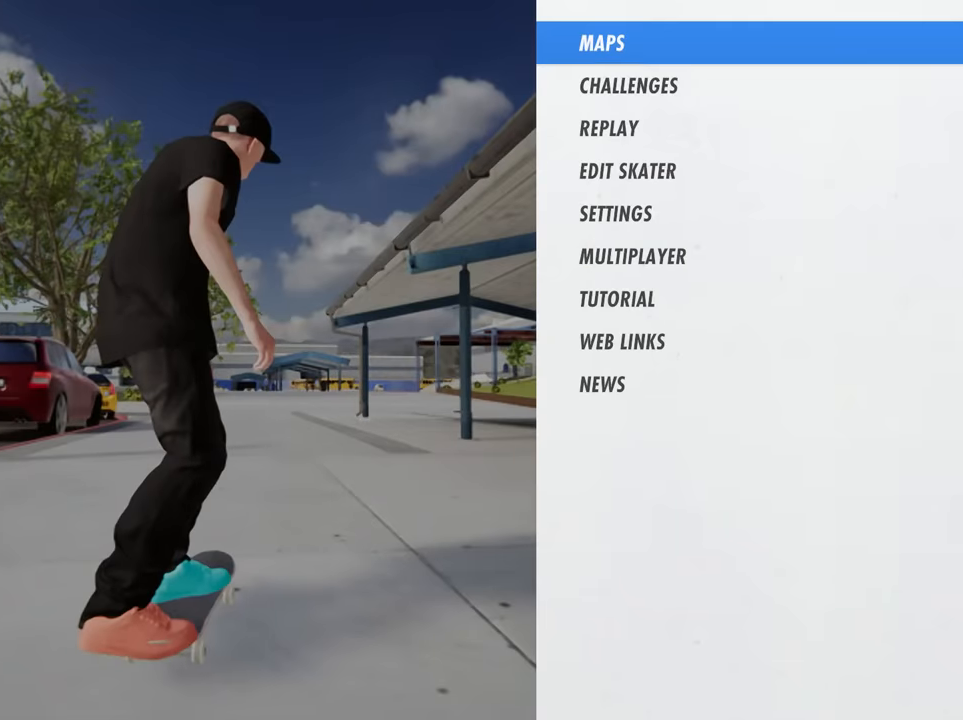
{"buttons": [], "left_stick": "center", "right_stick": "center", "events": []}